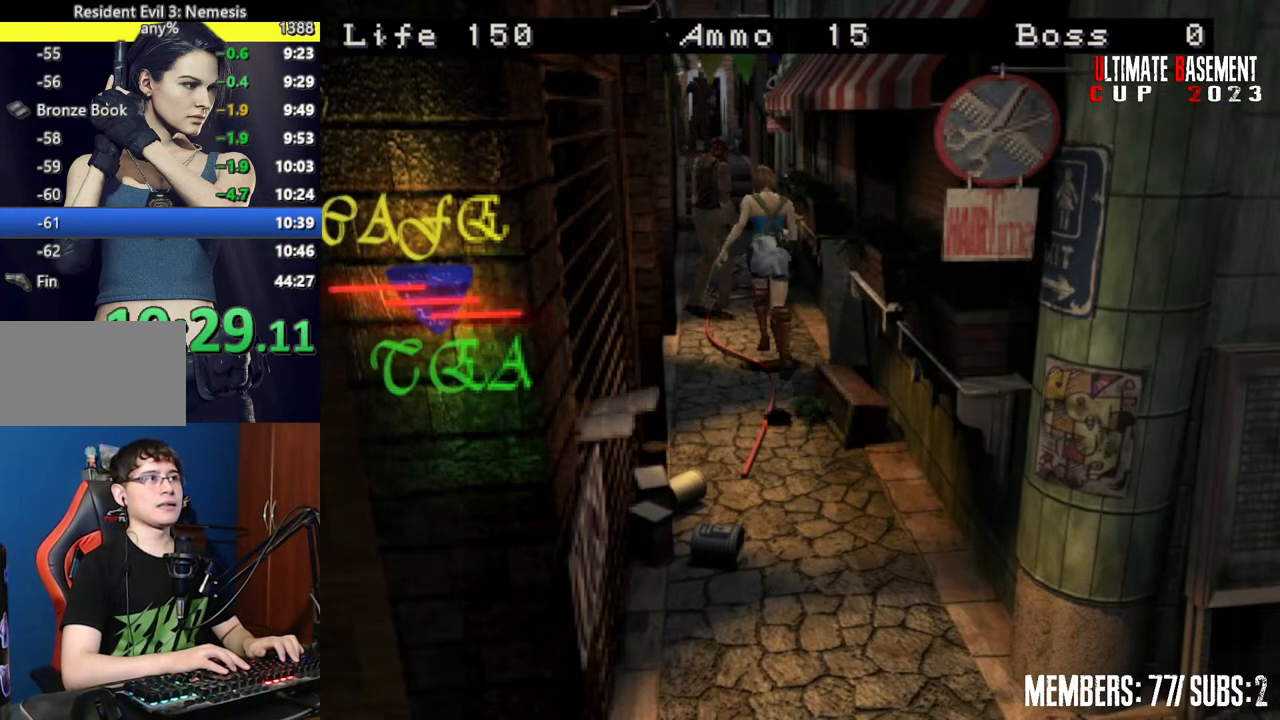
Gameplay with keyboard; each line is a JSON object with the keys held at the frame after it. "events" lists presses ("down") and releases ("up") of "a", "d", "k", "l", "o", "q", "s", "semicolon", "shift", "space" and "w" between this image and that frame as [ms after this image, input, new state], when the widget could be followed in between. No other keys are recorded. Mouse input is not recorded.
{"keys": ["shift", "w"], "events": [[50, "d", "down"], [184, "d", "up"]]}
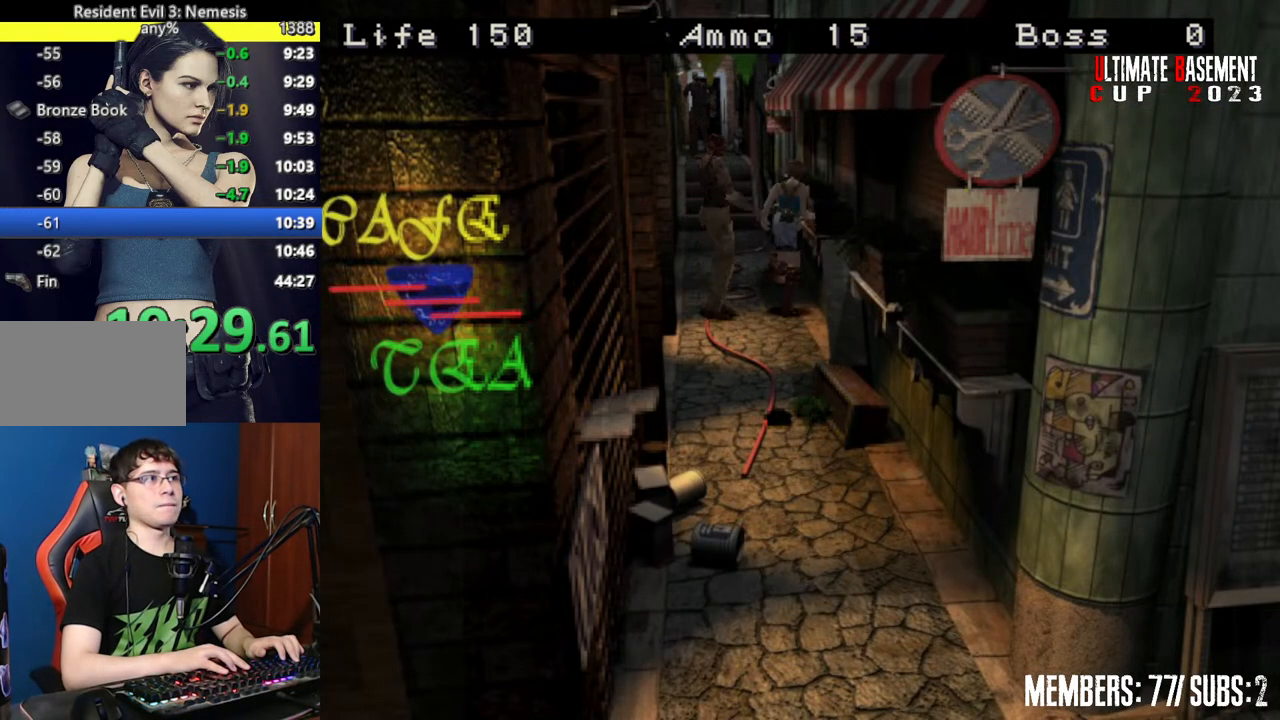
{"keys": ["shift", "w"], "events": [[100, "a", "down"], [484, "a", "up"]]}
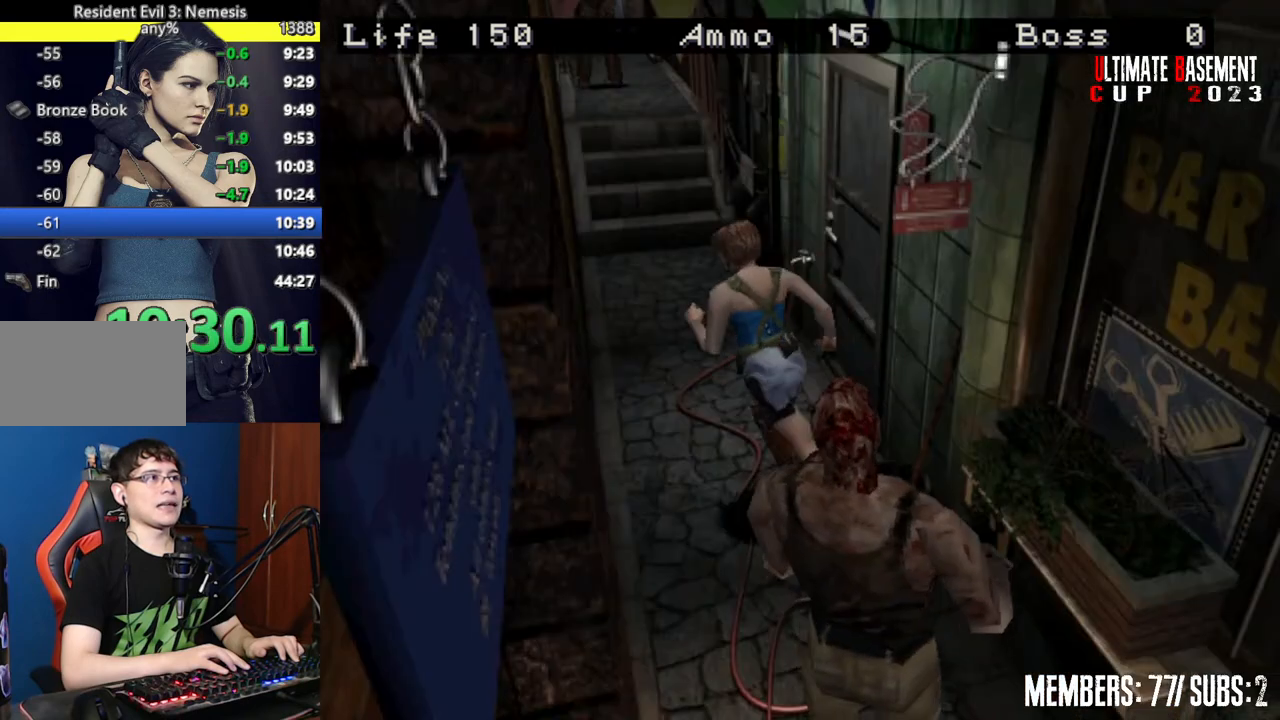
{"keys": ["shift", "w"], "events": [[317, "d", "down"], [450, "d", "up"]]}
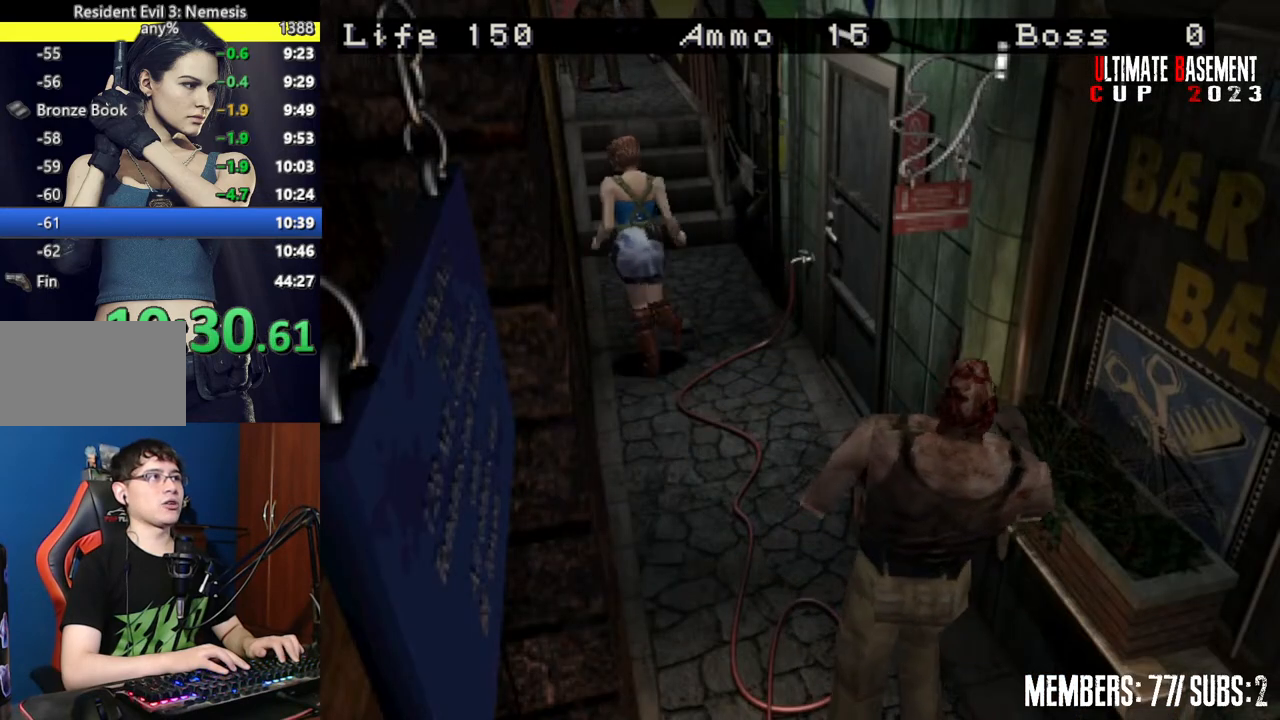
{"keys": ["shift", "w"], "events": []}
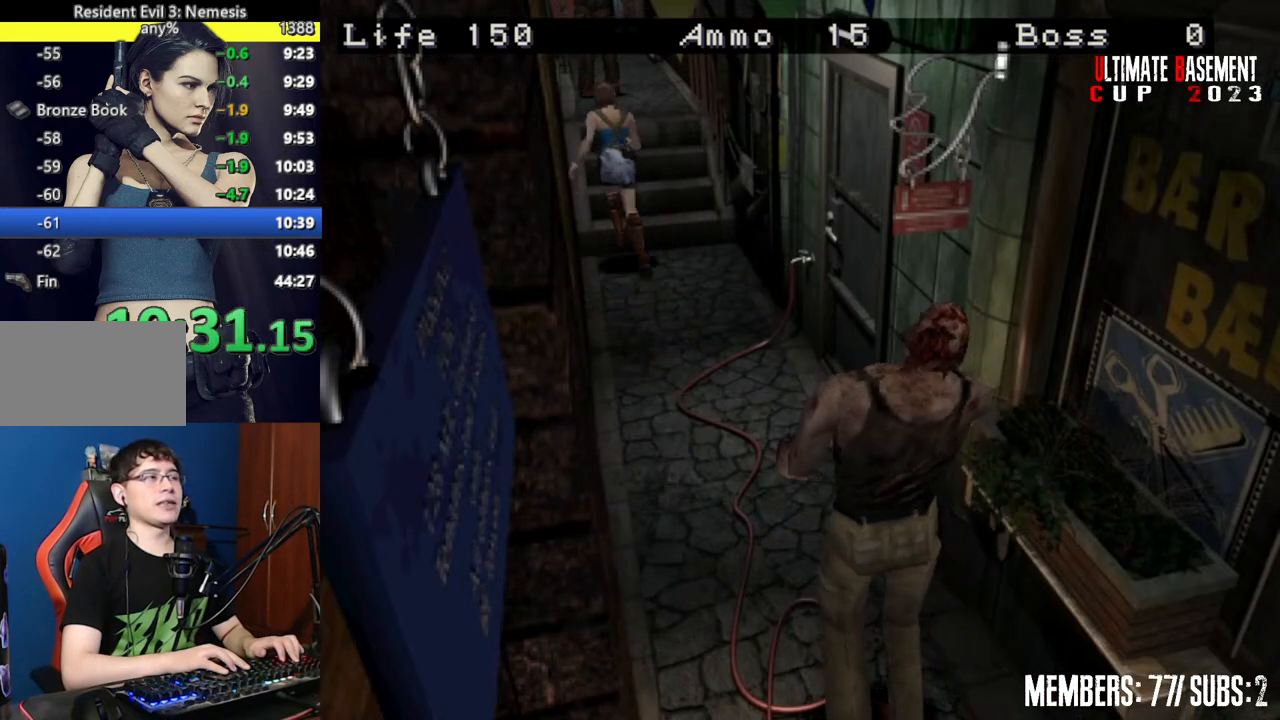
{"keys": ["shift", "w"], "events": []}
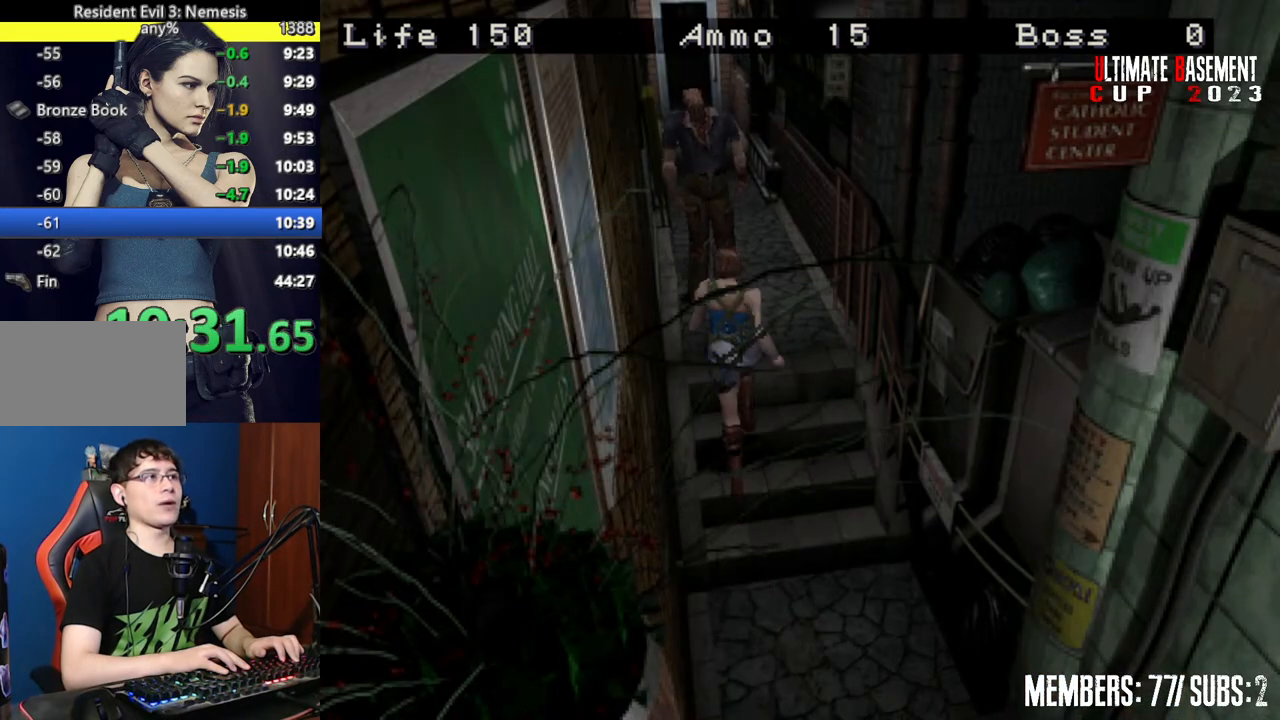
{"keys": ["shift", "w"], "events": [[34, "d", "down"], [267, "d", "up"]]}
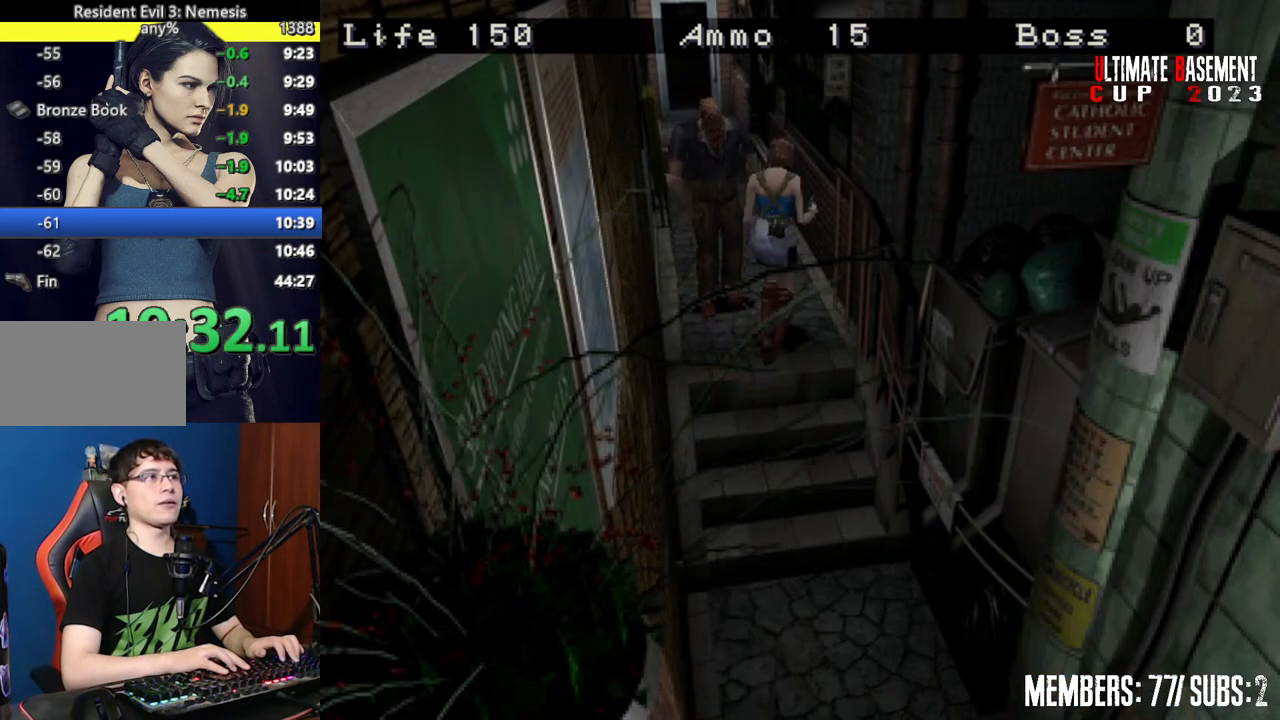
{"keys": ["shift", "w"], "events": [[50, "a", "down"], [234, "a", "up"]]}
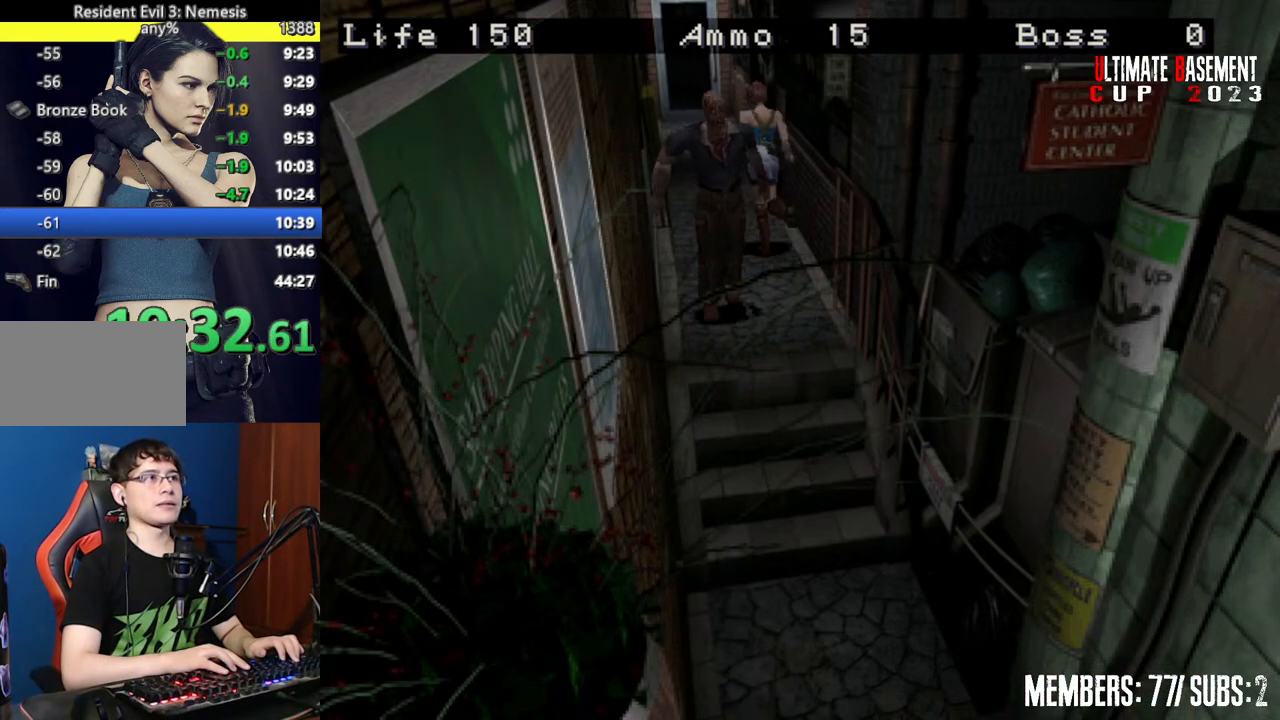
{"keys": ["shift", "w"], "events": []}
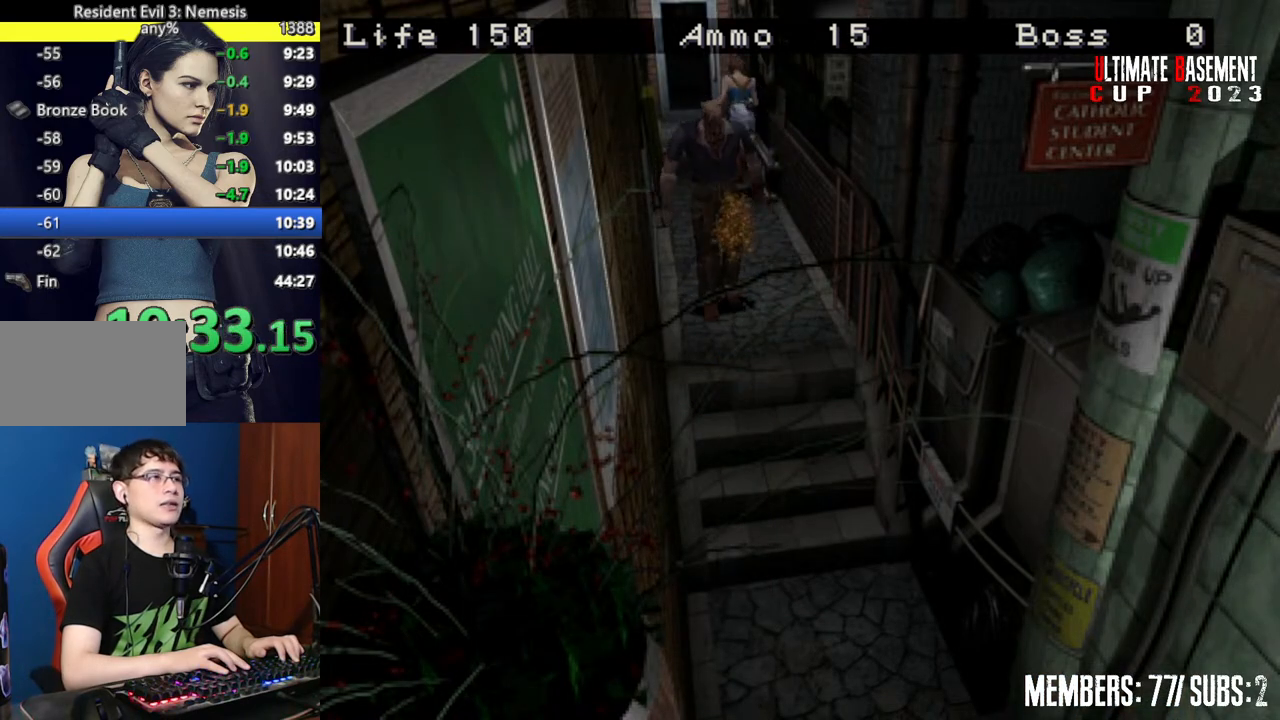
{"keys": ["shift", "w"], "events": []}
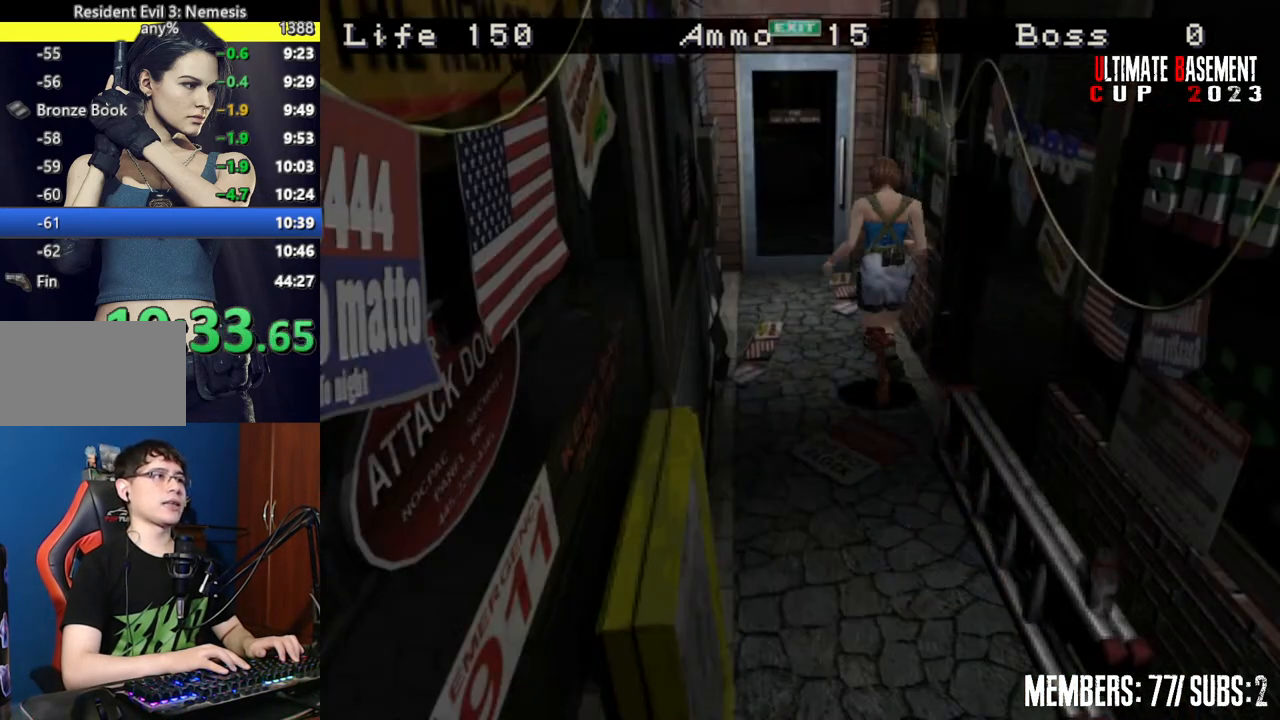
{"keys": ["semicolon", "shift", "w"], "events": [[234, "semicolon", "down"]]}
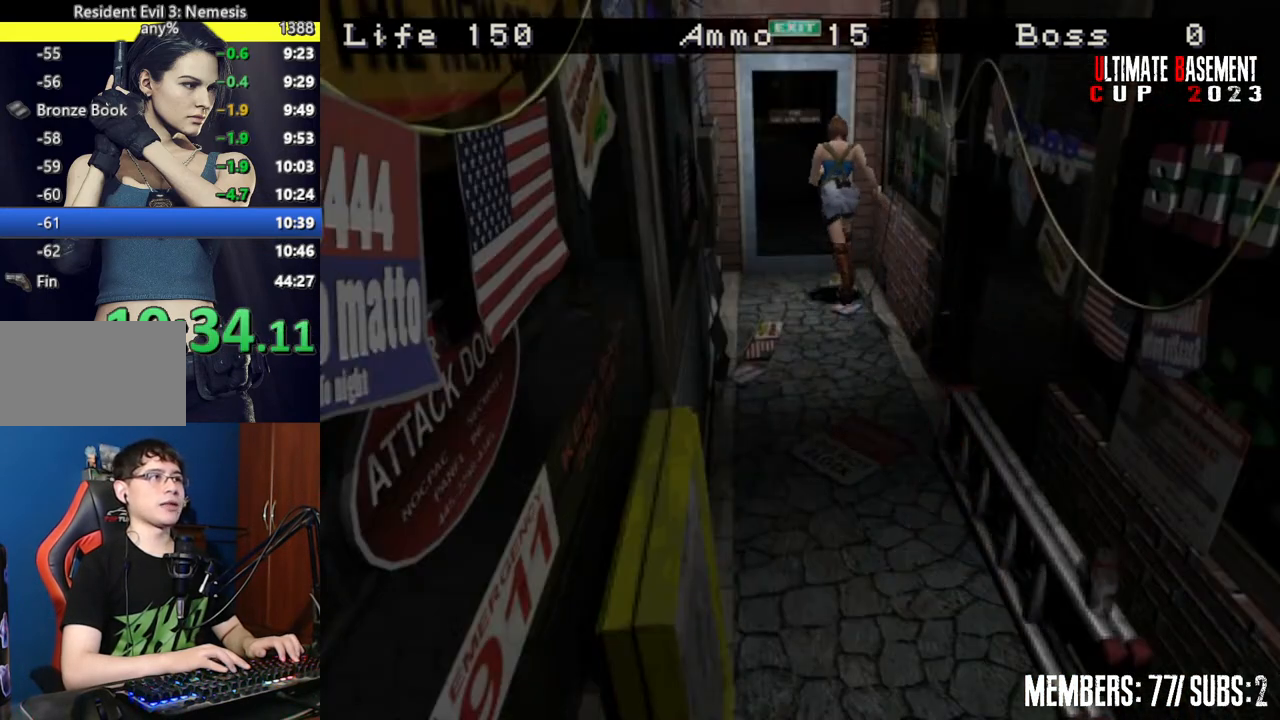
{"keys": ["shift", "w"], "events": [[434, "semicolon", "up"]]}
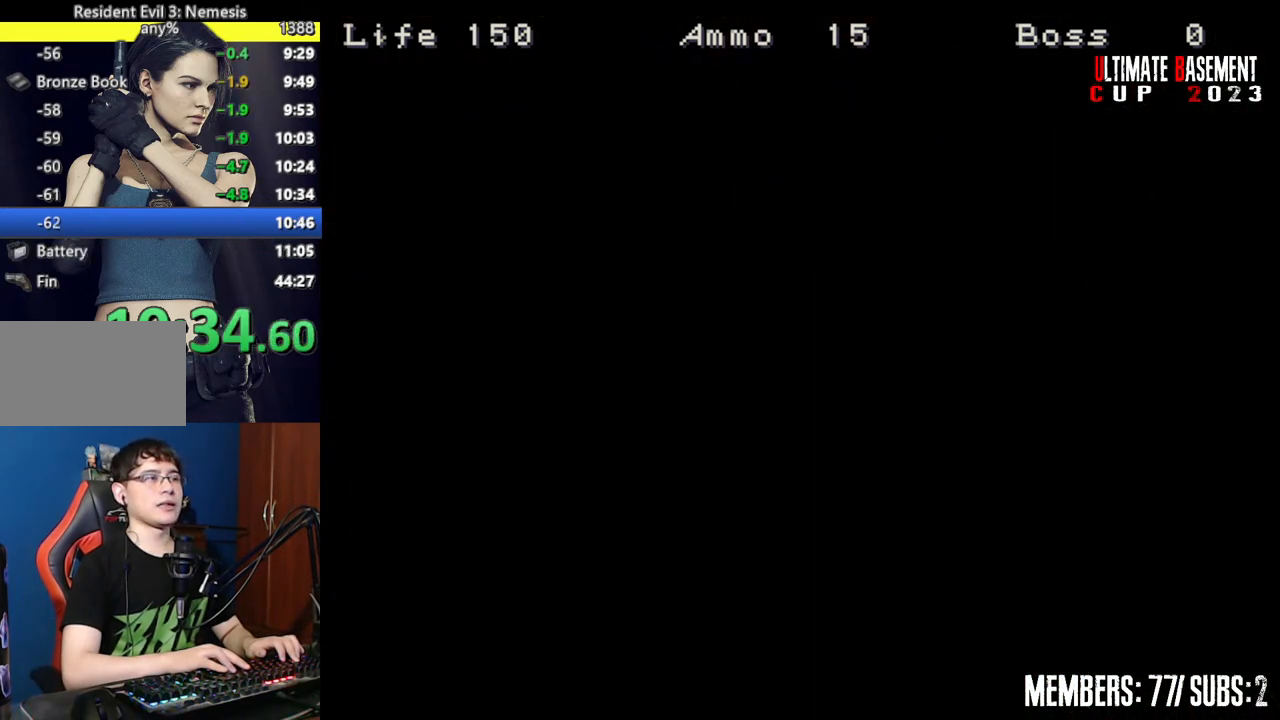
{"keys": ["shift", "w"], "events": []}
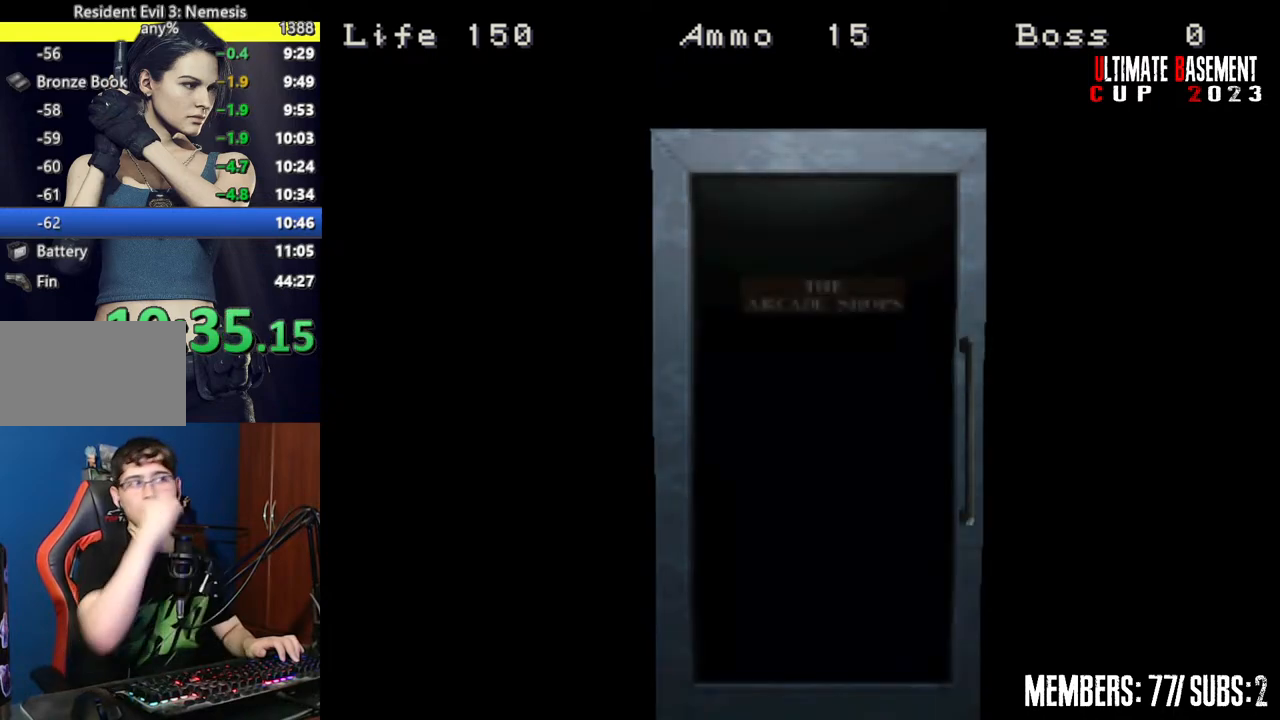
{"keys": ["shift", "space", "w"], "events": [[417, "space", "down"]]}
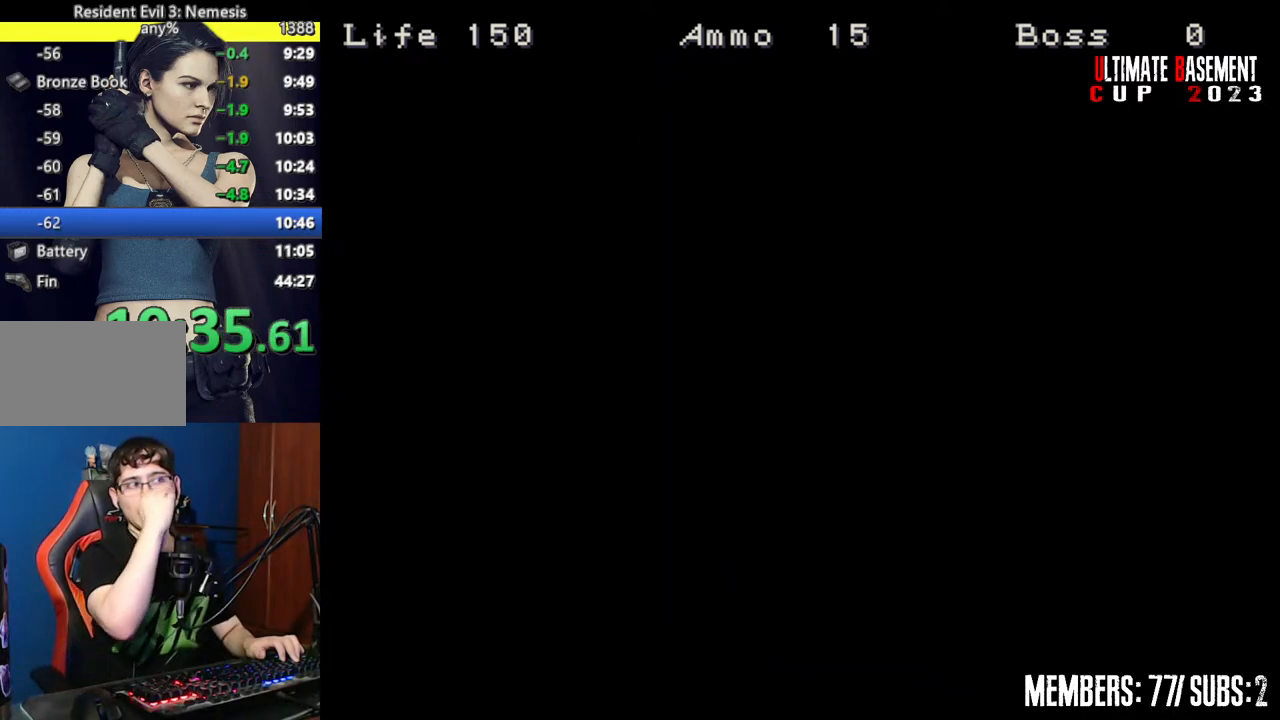
{"keys": ["shift", "w"], "events": [[17, "space", "up"]]}
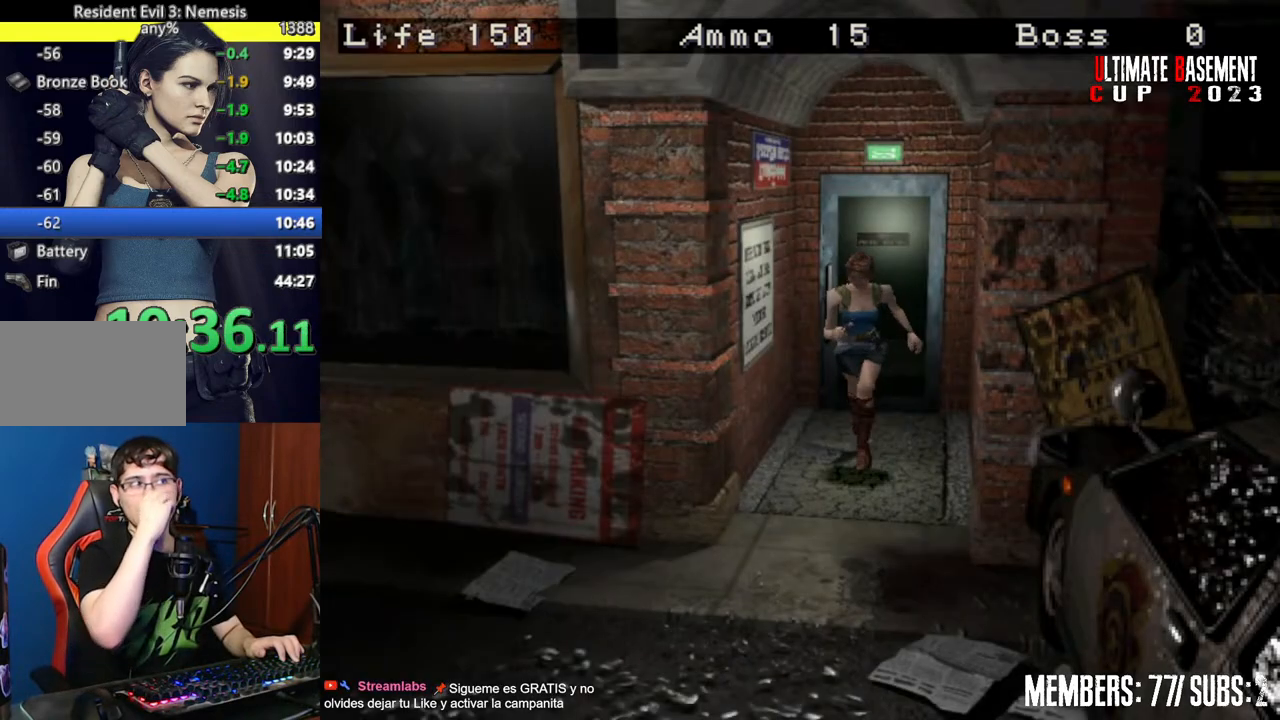
{"keys": ["shift", "w"], "events": []}
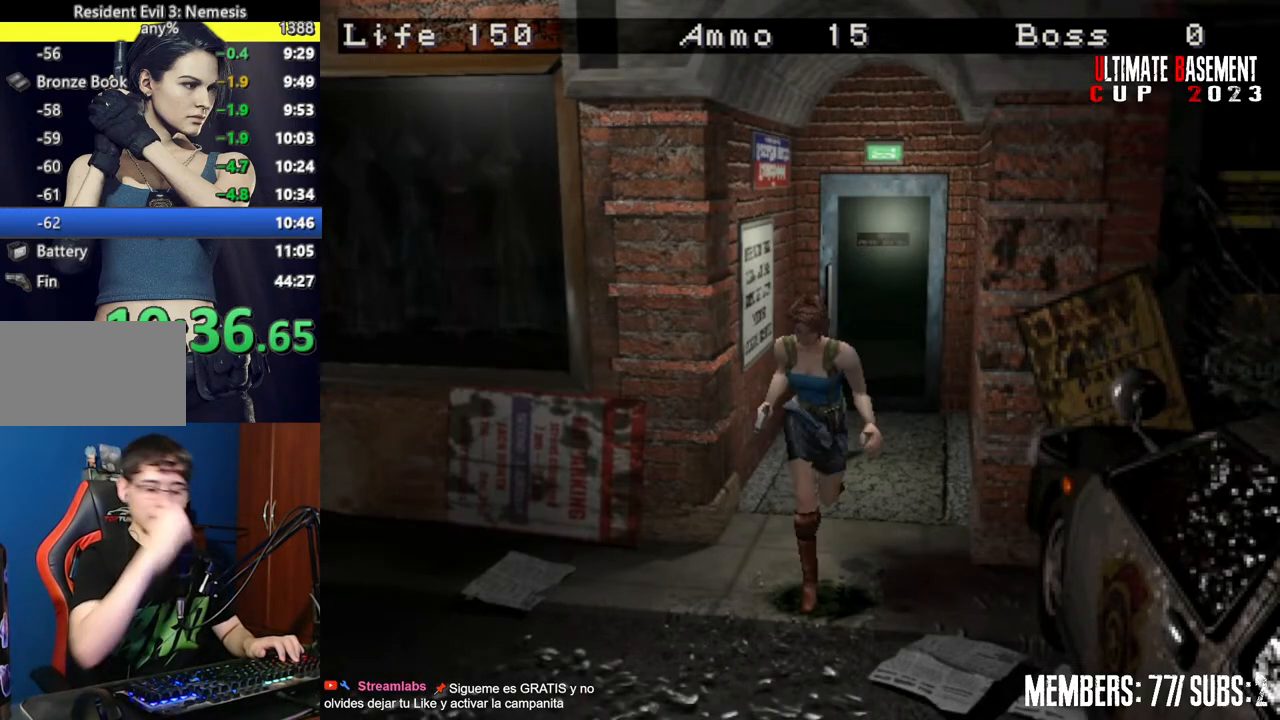
{"keys": ["shift", "w"], "events": []}
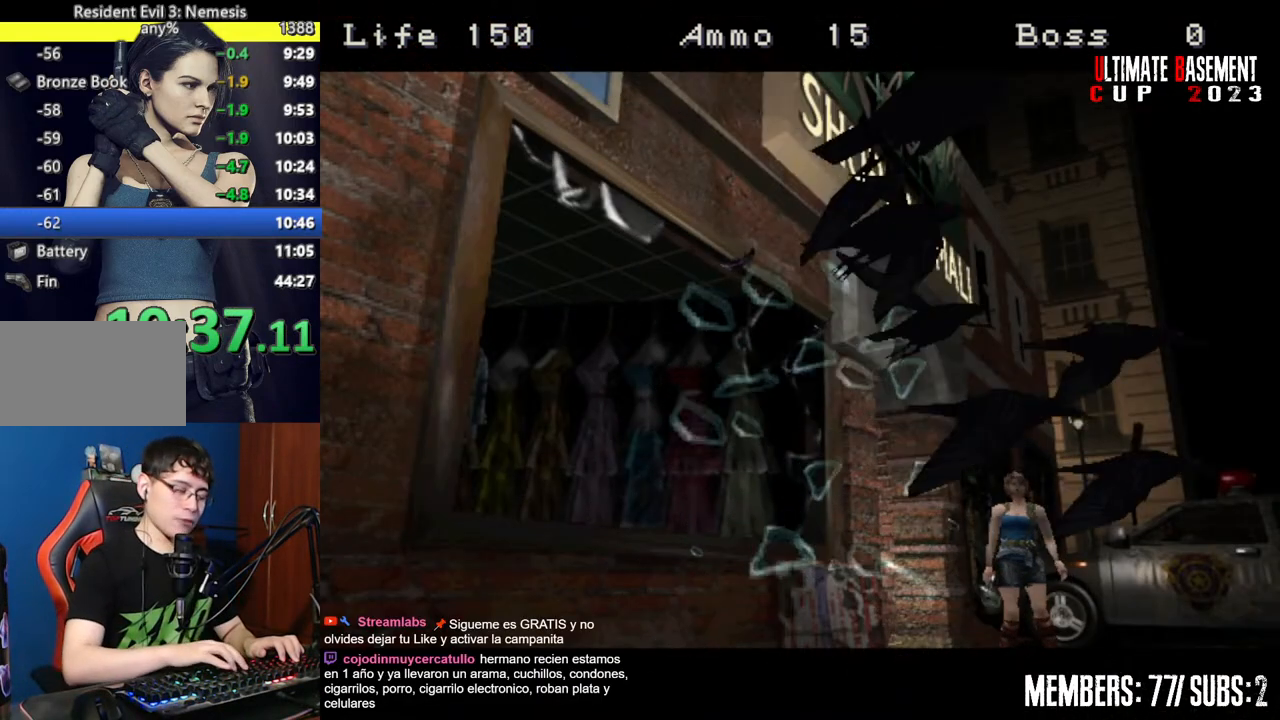
{"keys": ["shift", "w"], "events": []}
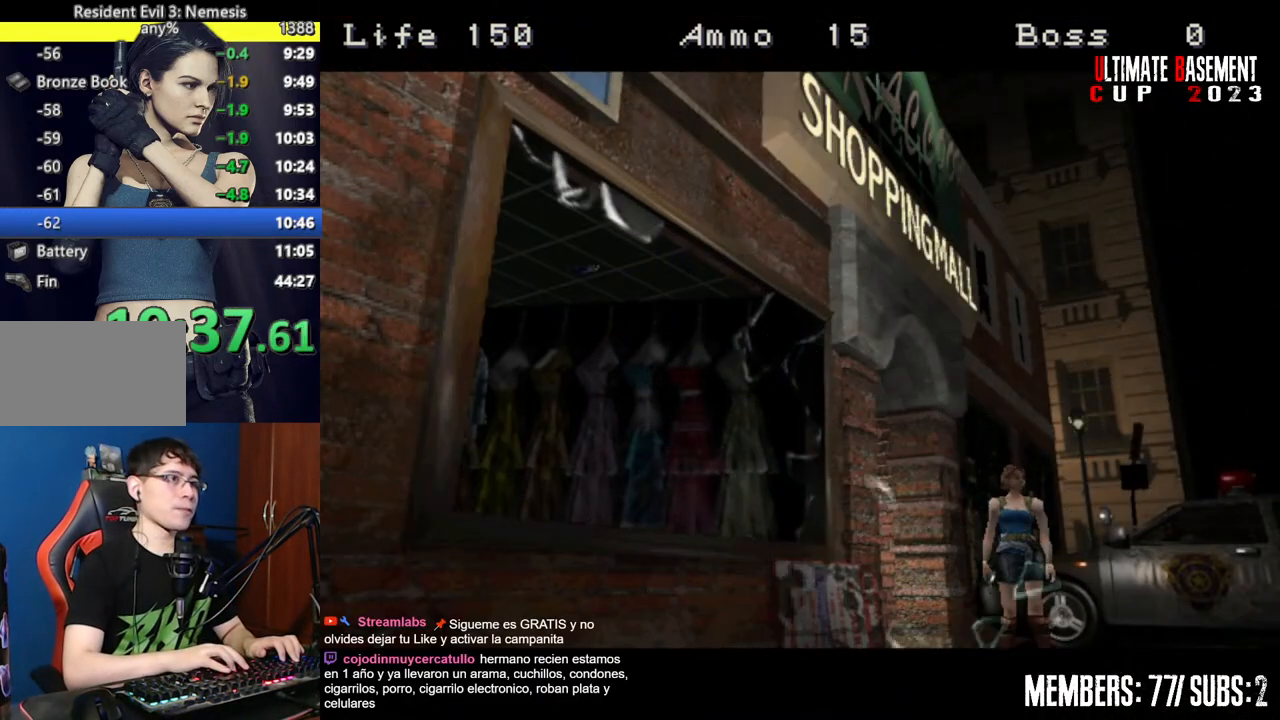
{"keys": ["shift", "w"], "events": []}
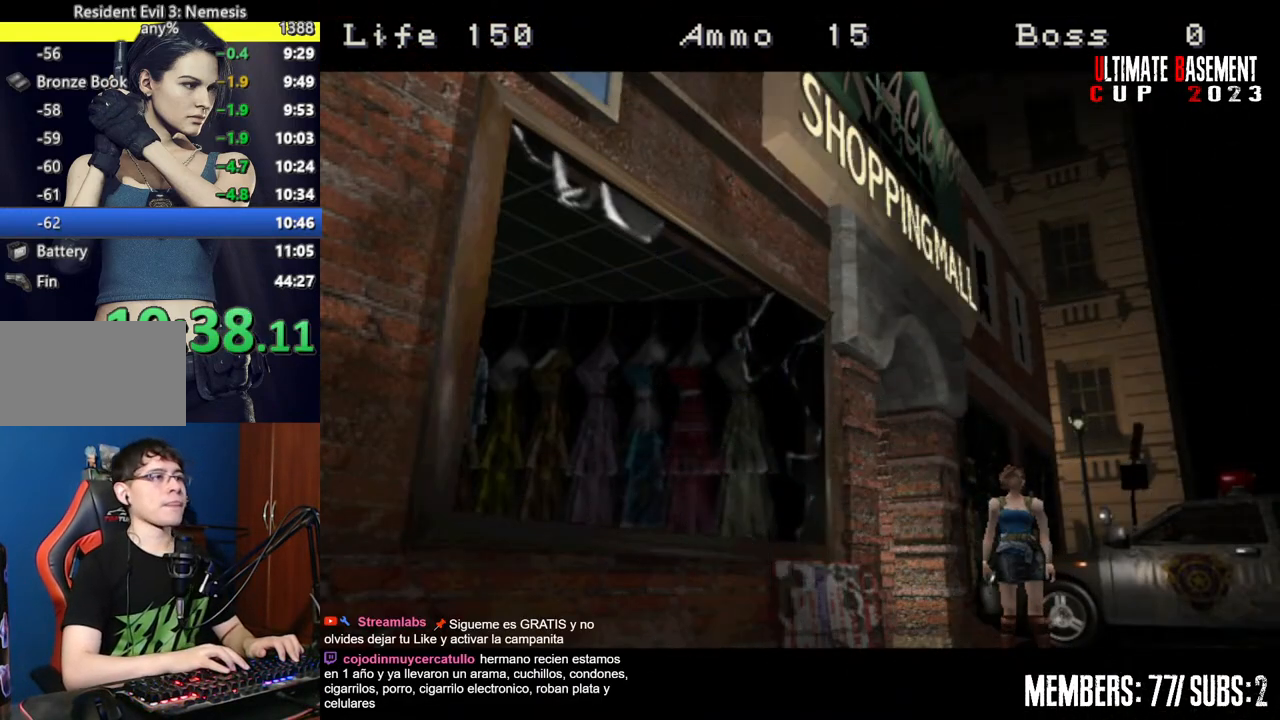
{"keys": ["shift", "w"], "events": []}
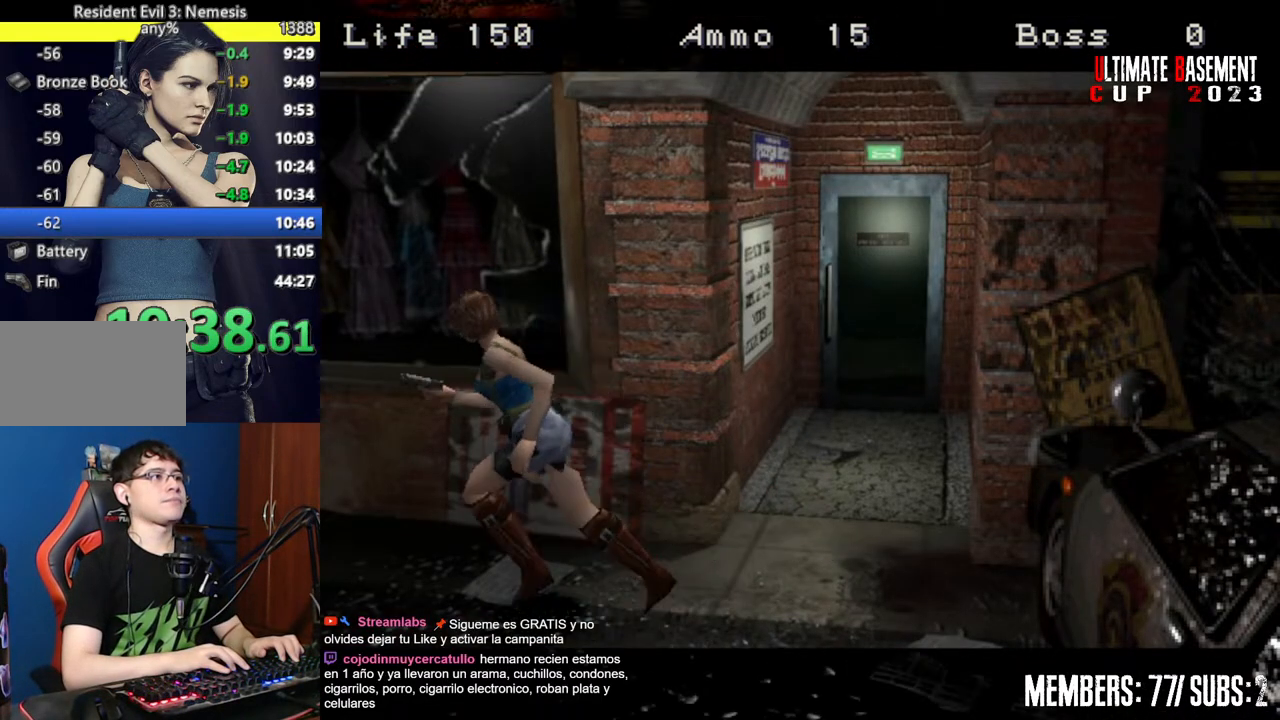
{"keys": ["a", "shift", "w"], "events": [[150, "a", "down"], [384, "a", "up"], [484, "a", "down"]]}
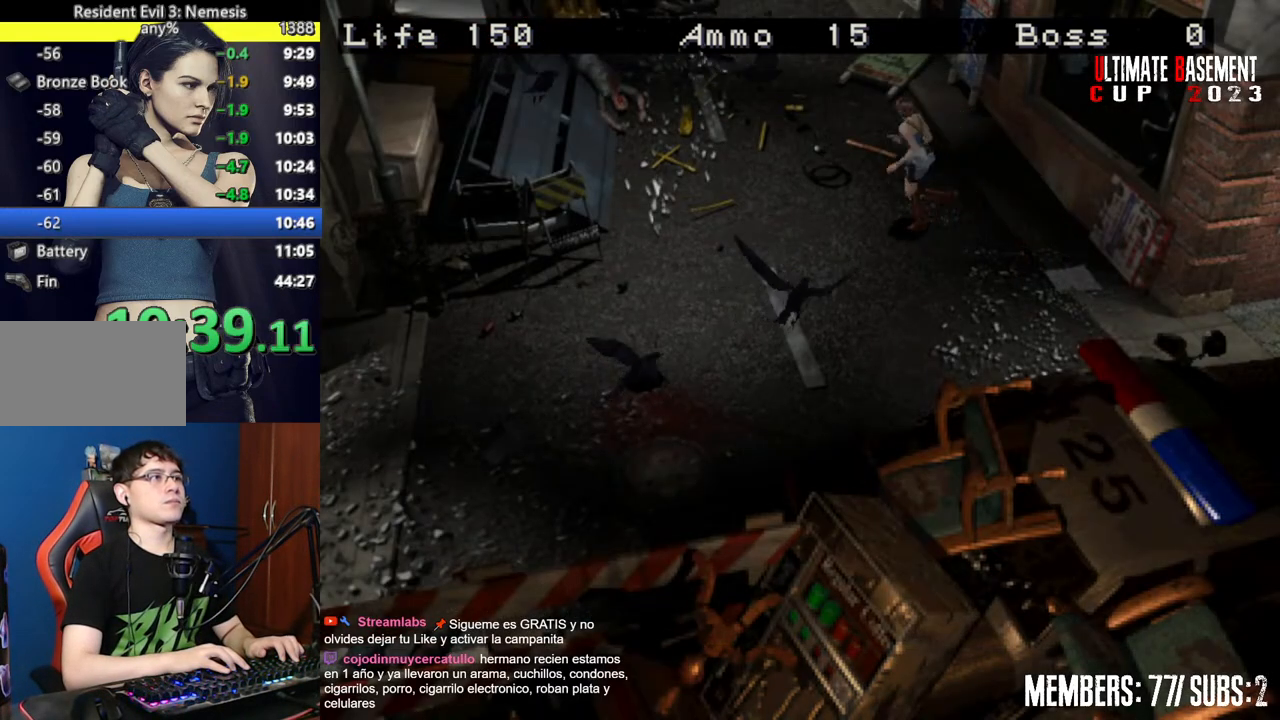
{"keys": ["shift", "w"], "events": [[400, "a", "up"]]}
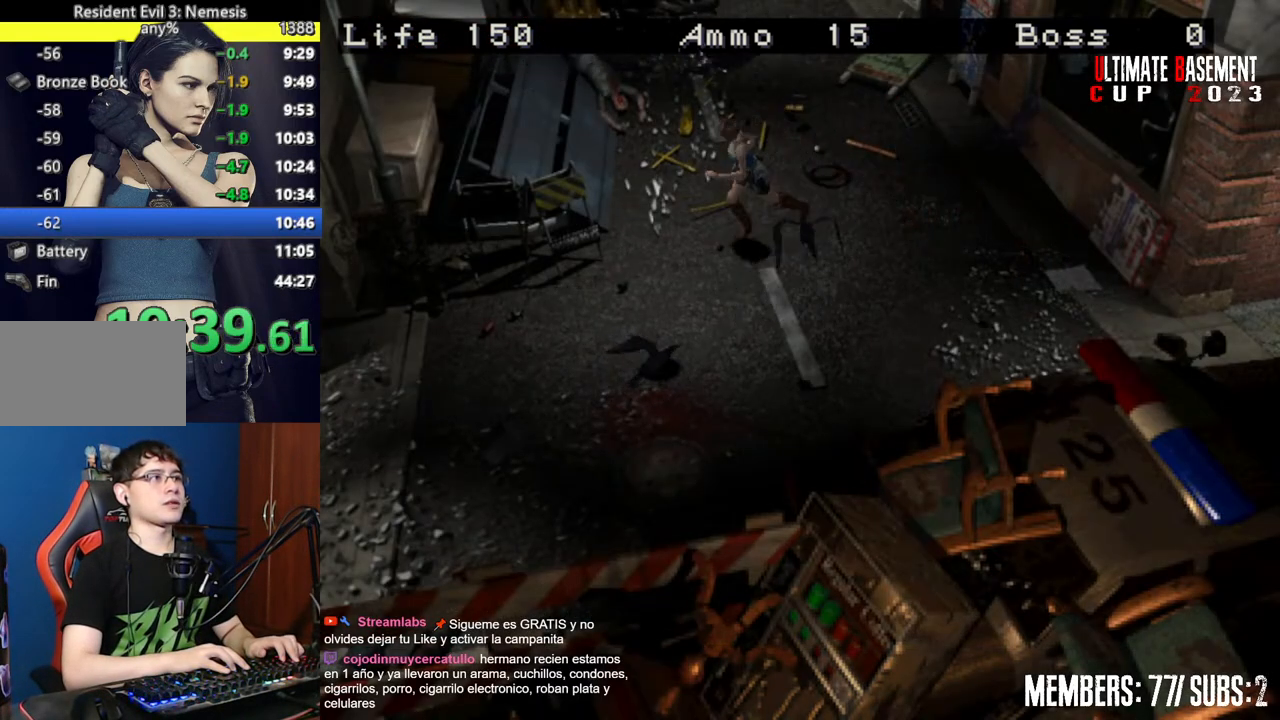
{"keys": ["shift", "w"], "events": [[234, "a", "down"], [367, "a", "up"]]}
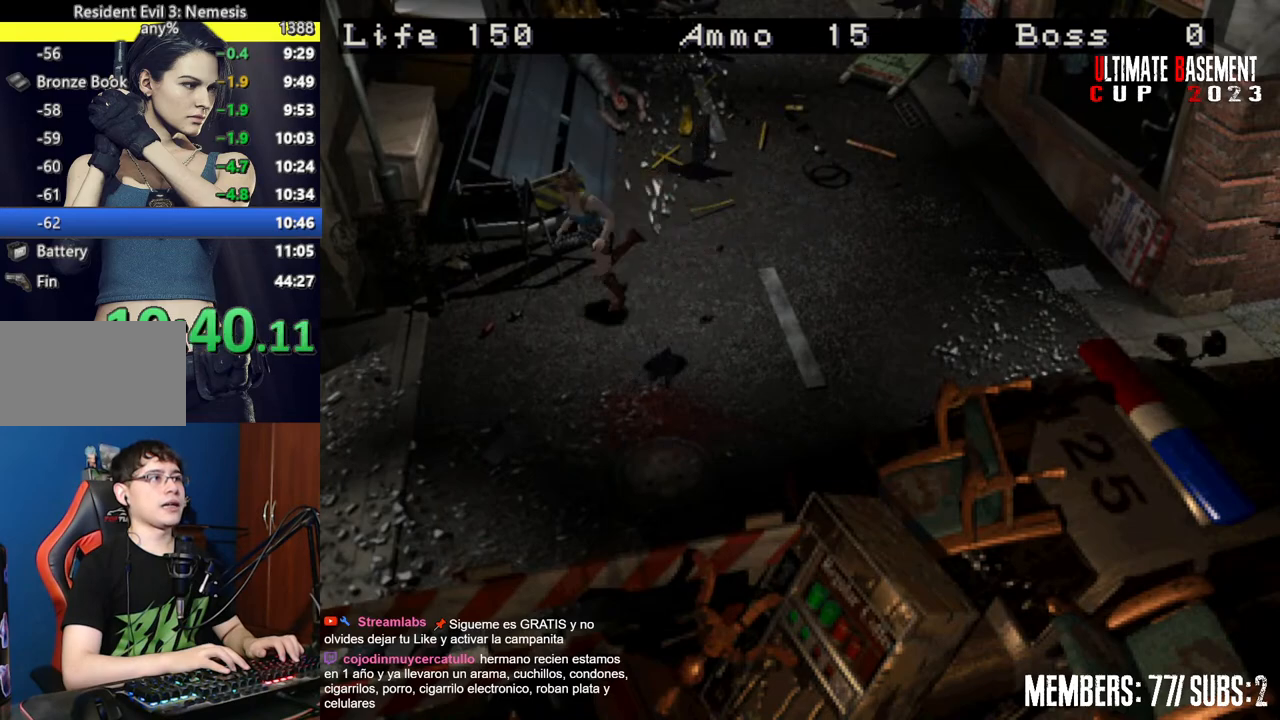
{"keys": ["shift", "w"], "events": []}
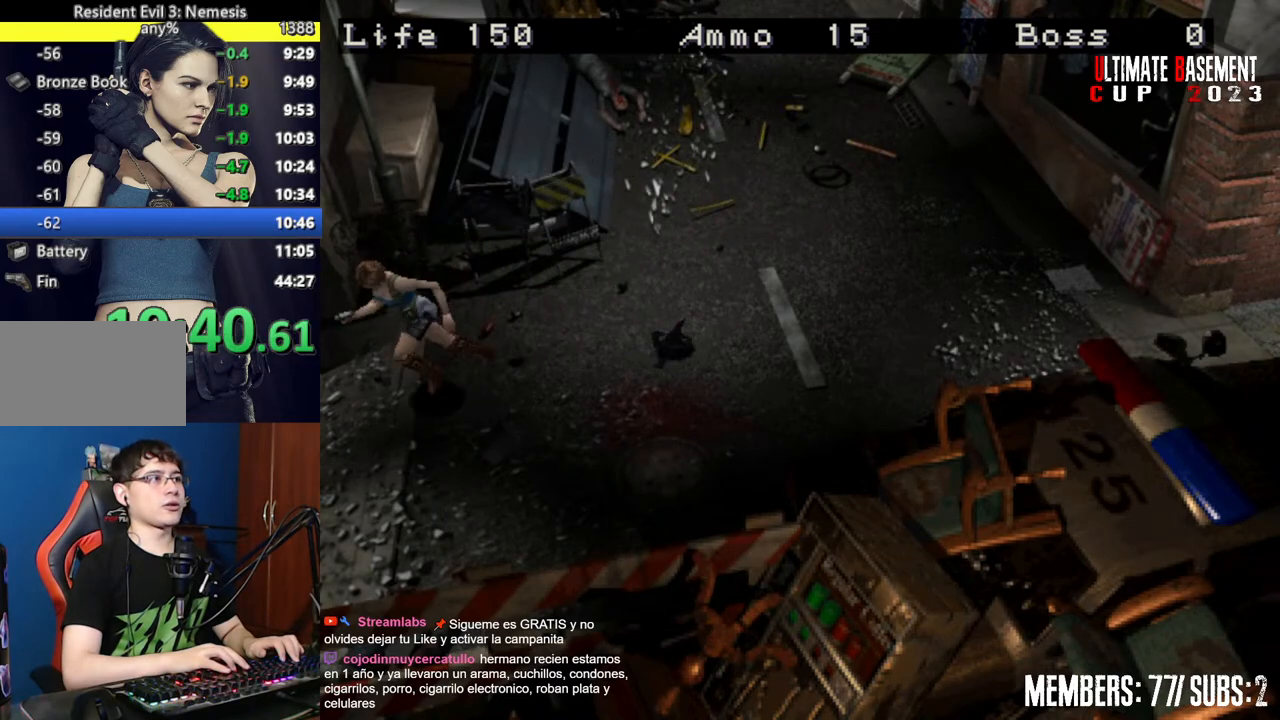
{"keys": ["semicolon", "shift", "w"], "events": [[267, "d", "down"], [400, "d", "up"], [500, "semicolon", "down"]]}
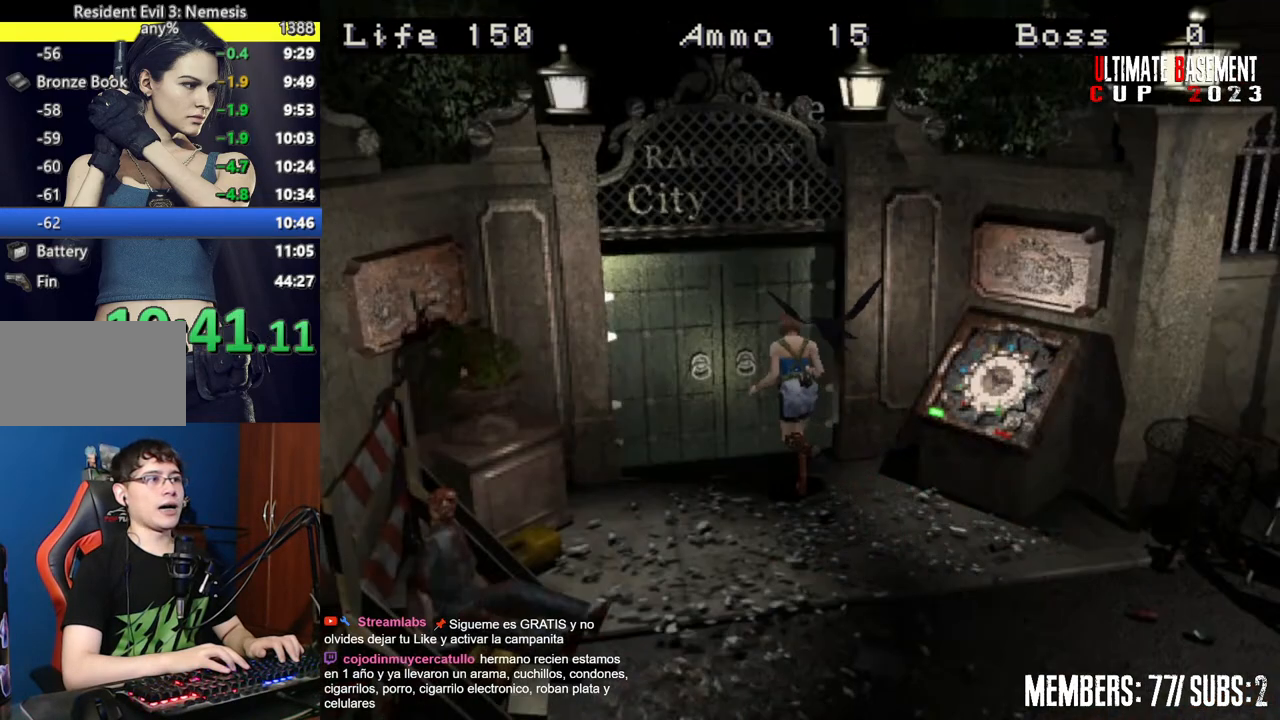
{"keys": ["shift", "w"], "events": [[234, "semicolon", "up"]]}
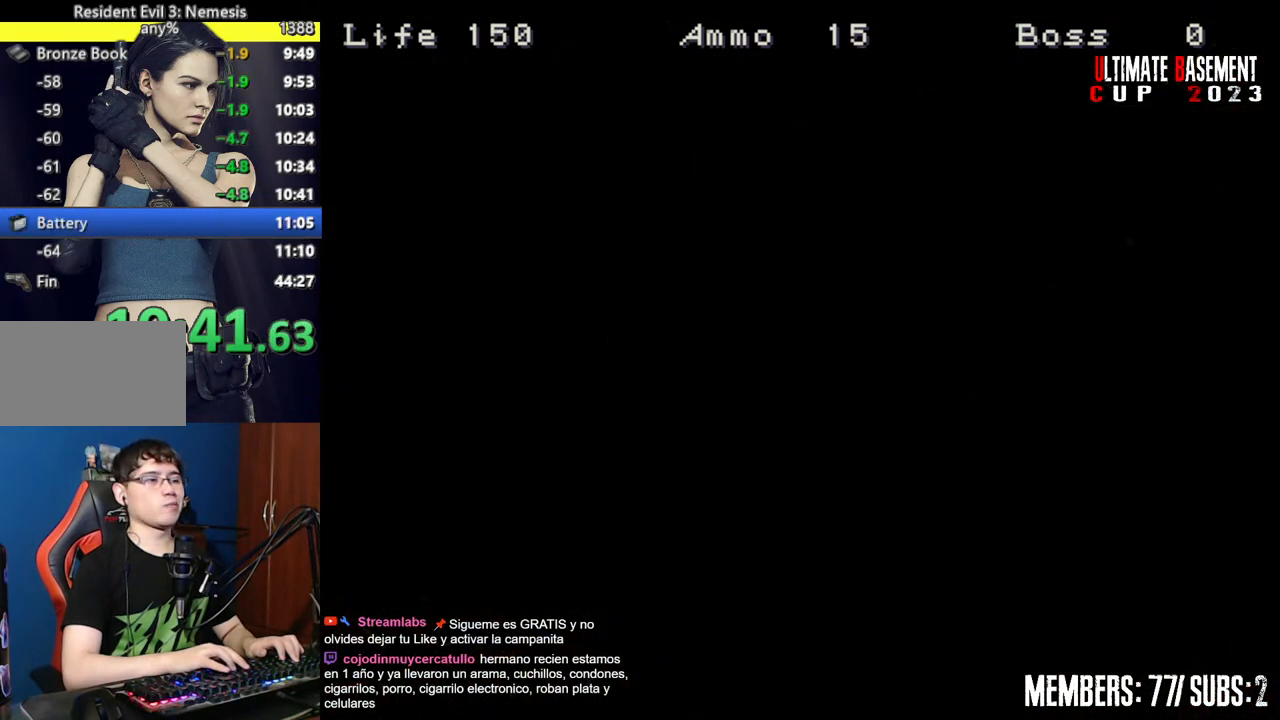
{"keys": ["shift", "w"], "events": []}
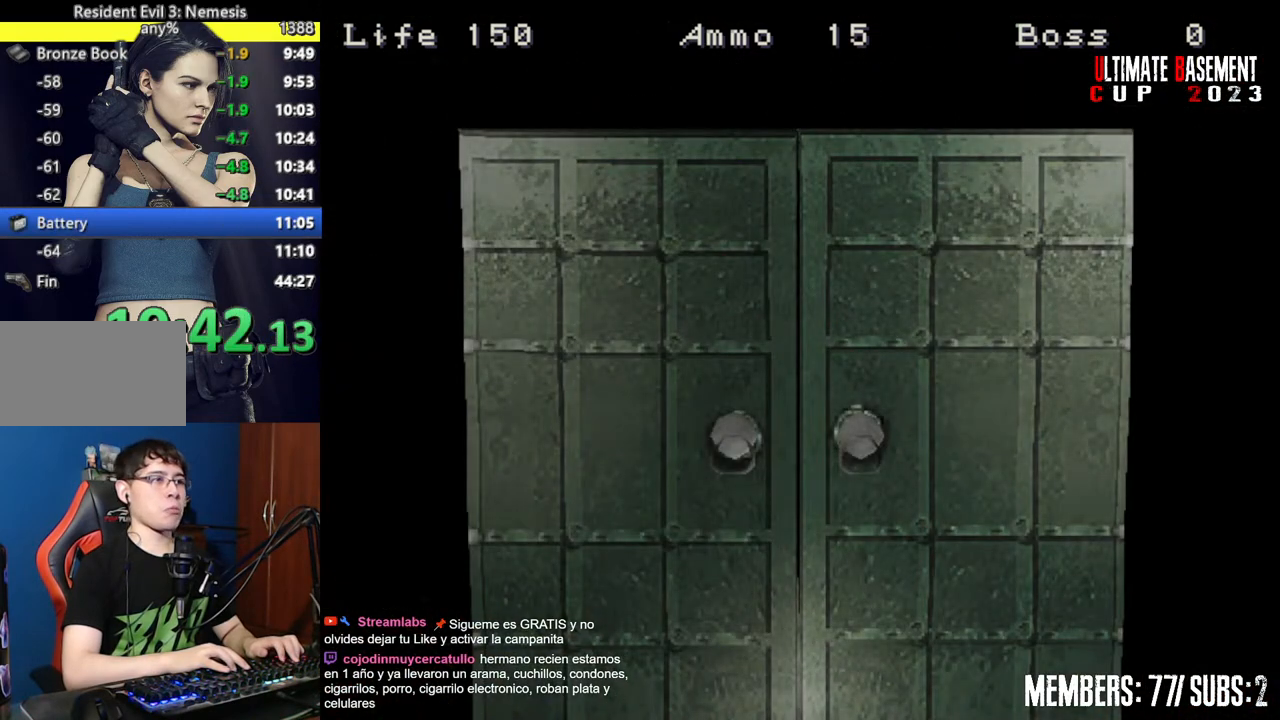
{"keys": ["shift", "w"], "events": [[267, "space", "down"], [400, "space", "up"]]}
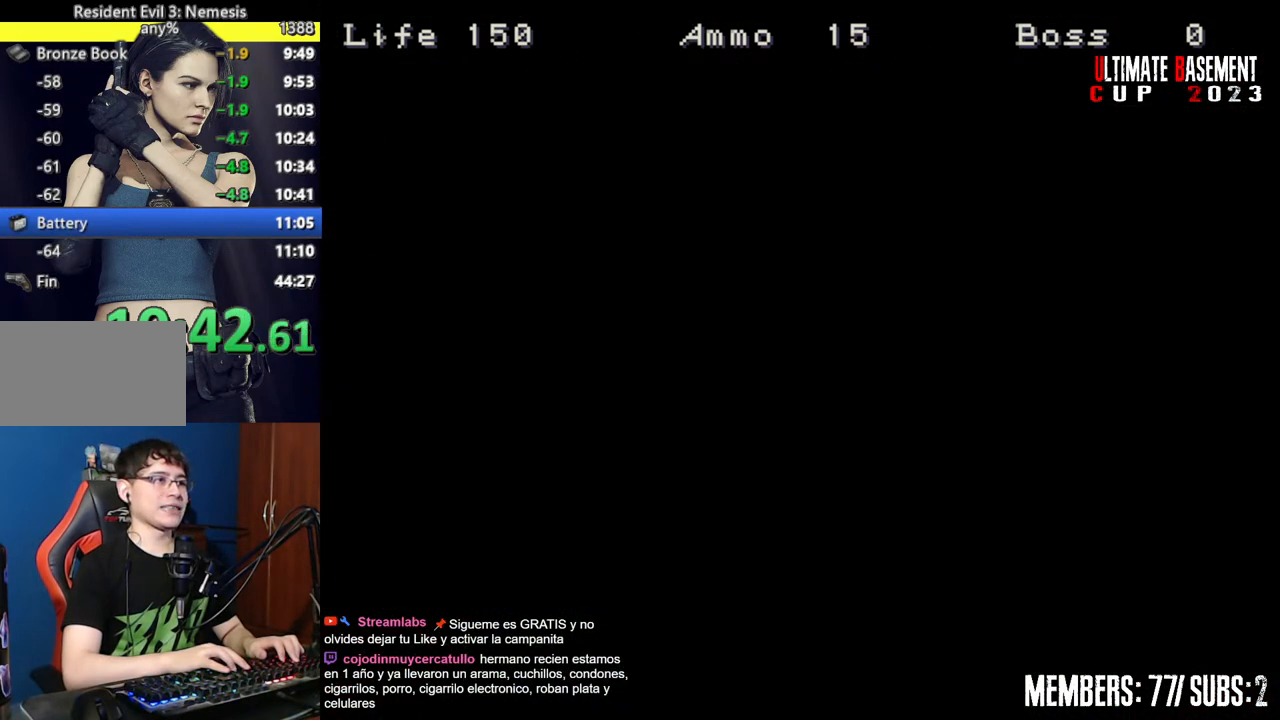
{"keys": ["shift", "w"], "events": []}
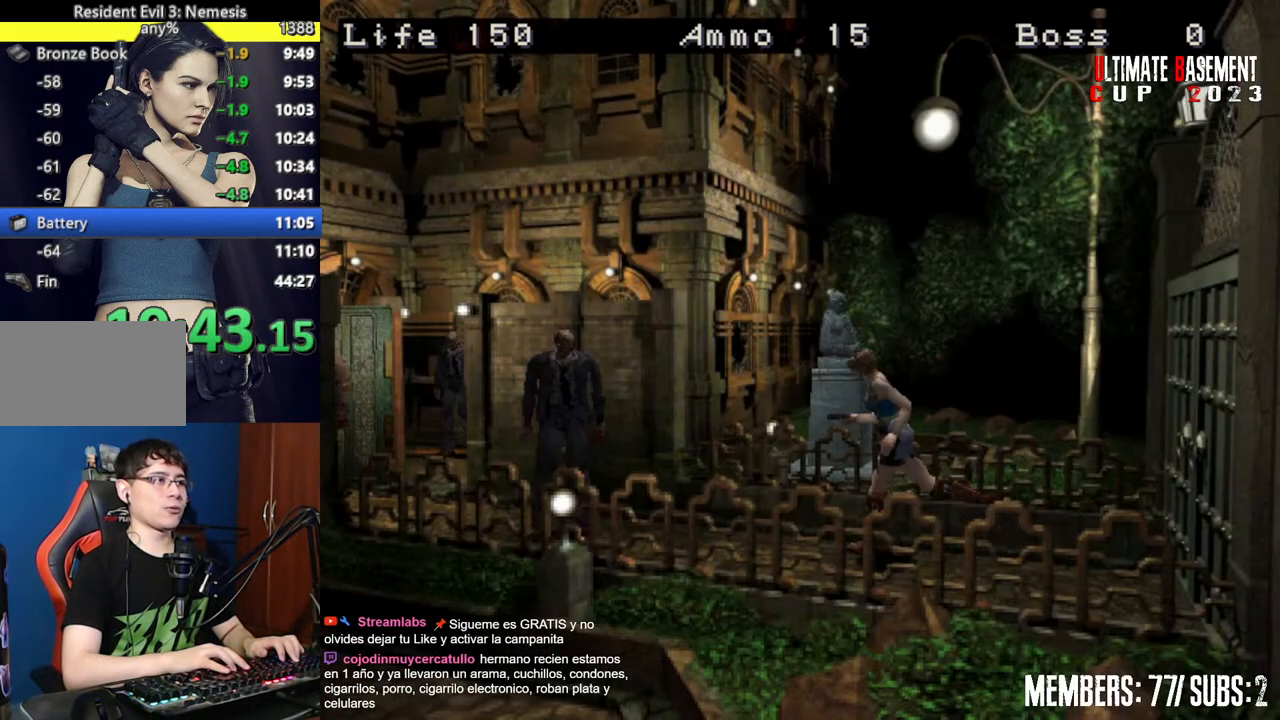
{"keys": ["shift", "w"], "events": [[100, "d", "down"], [250, "d", "up"]]}